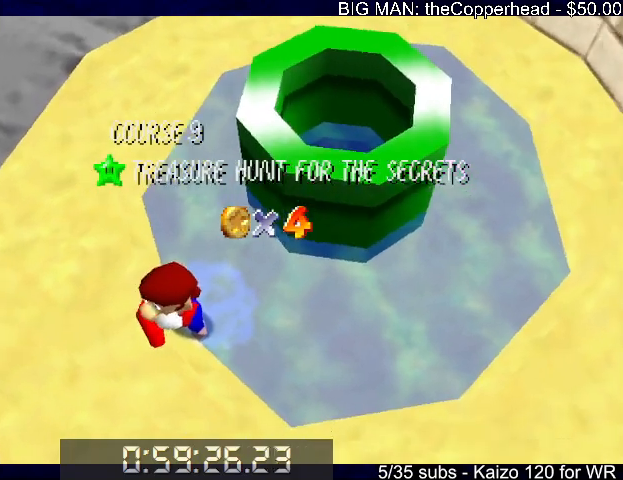
Gameplay with keyboard; each line is a JSON object with the keys held at the frame after it. "events" lists presses ("down") and releases ("up") of "0", "1", "2", "3", "4", "5", "6", "8", "a", "c", "d", "down", "left", "right", "s", "up", "x" and "z" between this image and that frame as [ms after this image, input, new state], when the widget could be followed in between. No other keys are recorded. Mouse input is not recorded.
{"keys": [], "events": [[266, "6", "down"], [366, "6", "up"], [466, "6", "down"], [500, "6", "up"]]}
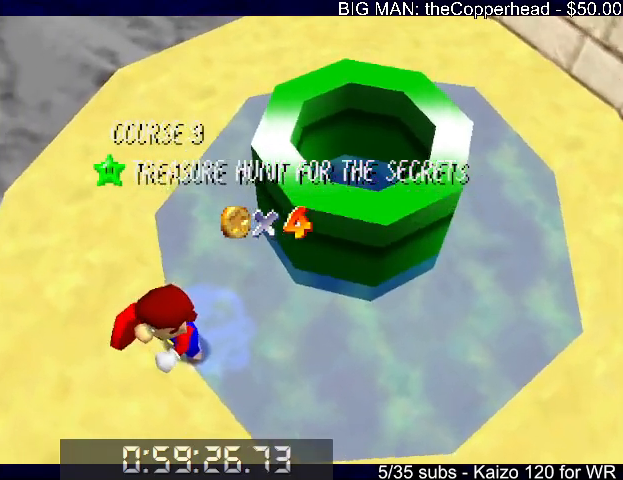
{"keys": ["up"], "events": [[366, "up", "down"]]}
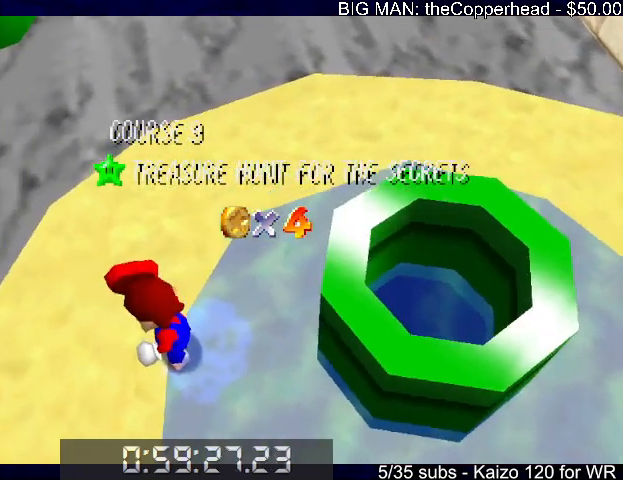
{"keys": [], "events": [[433, "up", "up"]]}
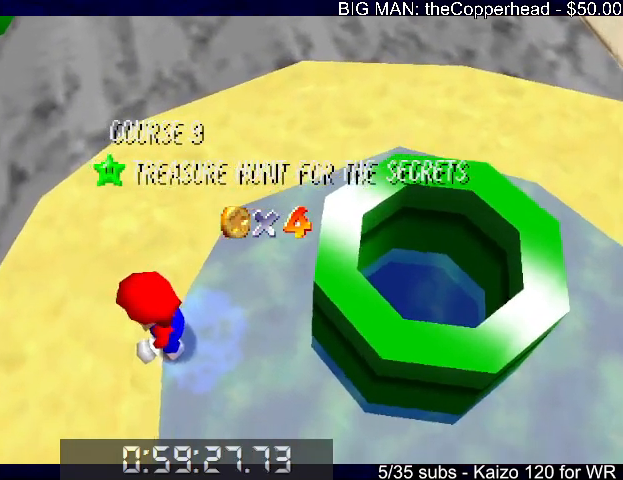
{"keys": ["down"], "events": [[166, "down", "down"], [200, "down", "up"], [300, "down", "down"], [366, "down", "up"], [466, "down", "down"]]}
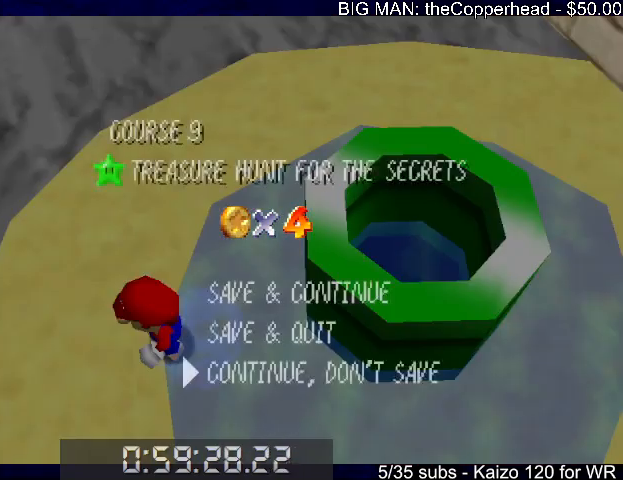
{"keys": ["left", "up"], "events": [[33, "down", "up"], [133, "x", "down"], [200, "up", "down"], [333, "left", "down"], [366, "c", "down"], [466, "c", "up"], [466, "x", "up"]]}
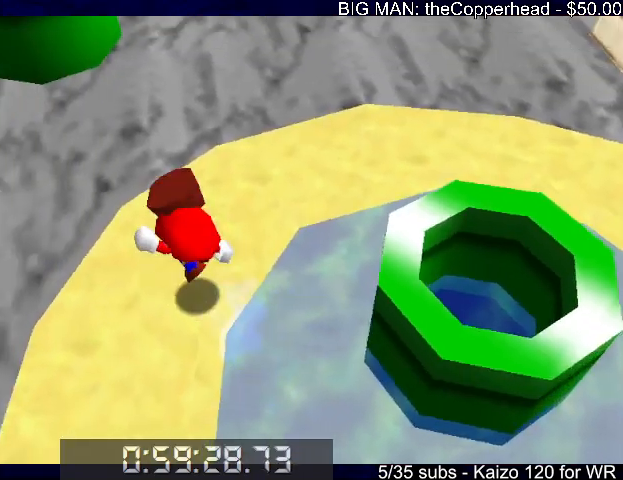
{"keys": ["up"], "events": [[100, "left", "up"], [266, "x", "down"], [500, "x", "up"]]}
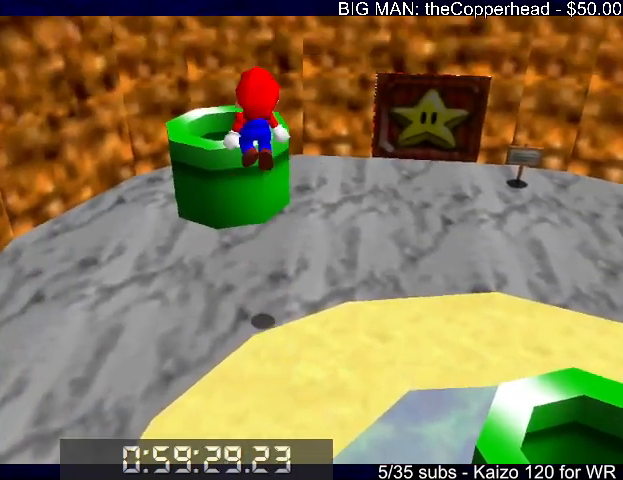
{"keys": ["down"], "events": [[166, "c", "down"], [266, "c", "up"], [333, "up", "up"], [433, "down", "down"]]}
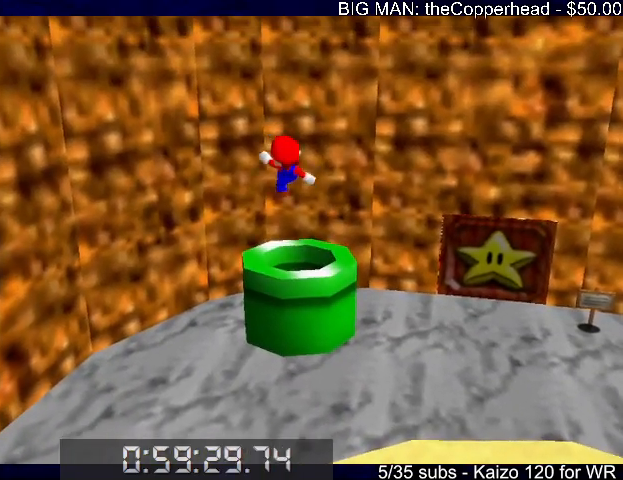
{"keys": [], "events": [[200, "down", "up"]]}
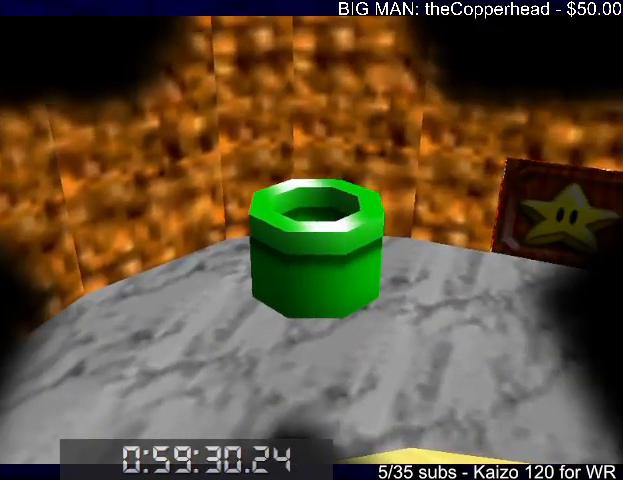
{"keys": [], "events": []}
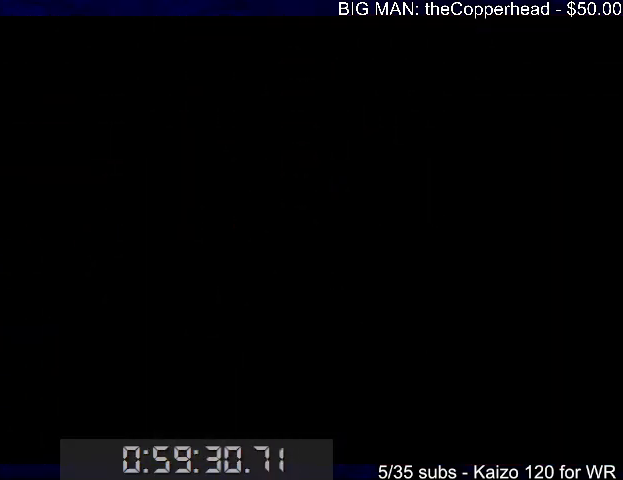
{"keys": ["right"], "events": [[466, "right", "down"]]}
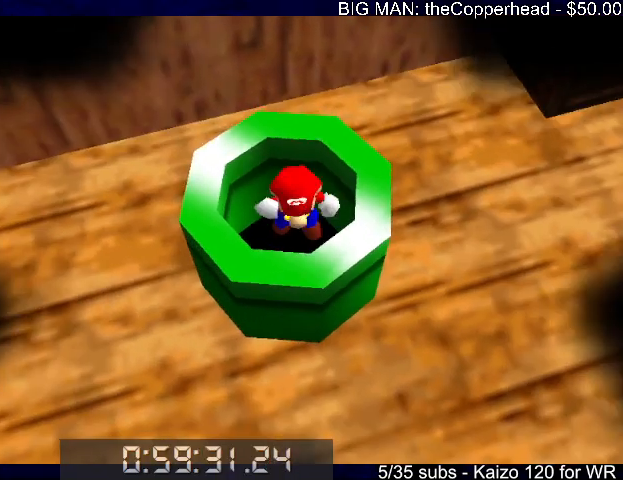
{"keys": ["right"], "events": [[333, "4", "down"], [433, "4", "up"]]}
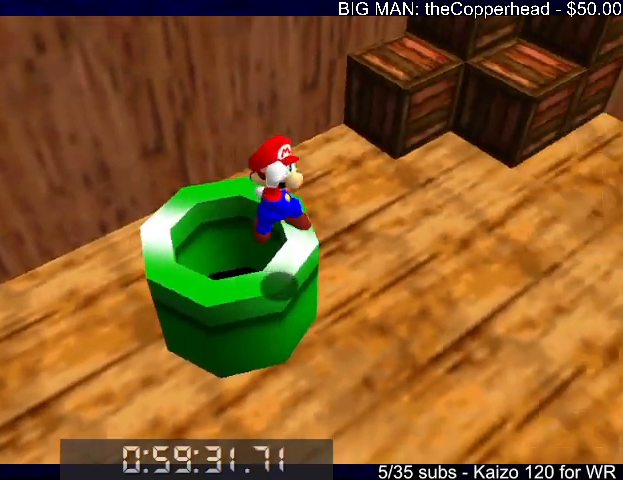
{"keys": ["right", "up"], "events": [[400, "up", "down"]]}
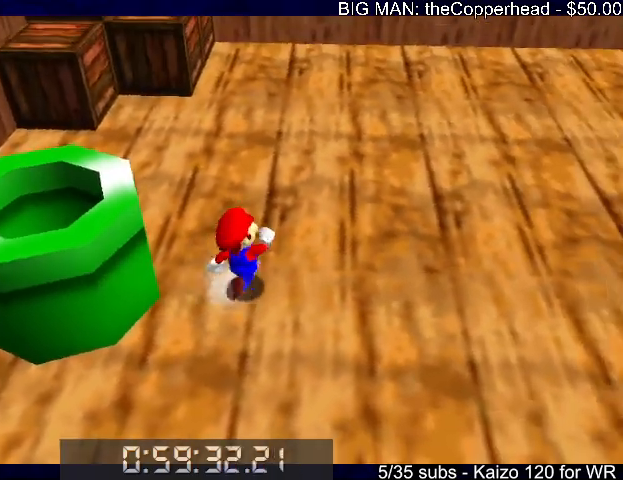
{"keys": ["up"], "events": [[33, "right", "up"], [233, "x", "down"], [366, "c", "down"], [366, "x", "up"], [433, "c", "up"]]}
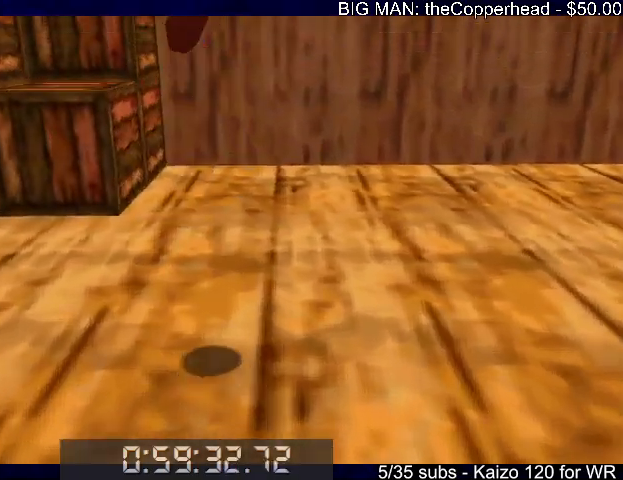
{"keys": ["up"], "events": [[33, "right", "down"], [200, "right", "up"]]}
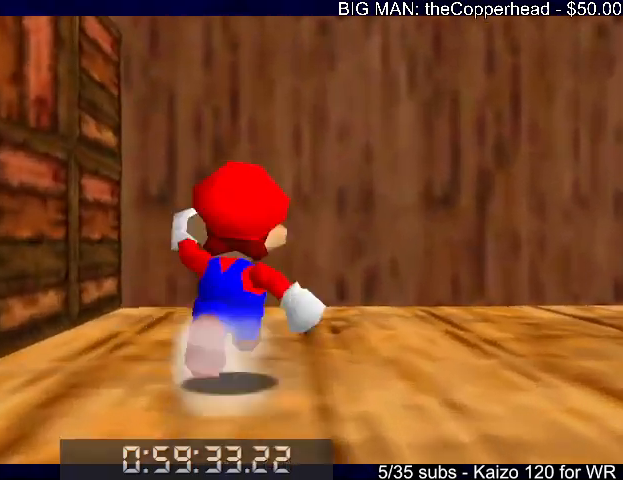
{"keys": ["left", "up"], "events": [[233, "left", "down"], [366, "c", "down"], [366, "left", "up"], [366, "up", "up"], [400, "c", "up"], [500, "left", "down"], [500, "up", "down"]]}
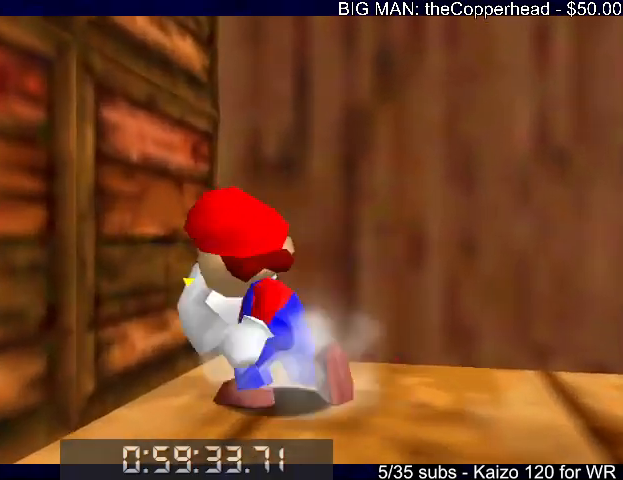
{"keys": ["left", "up"], "events": []}
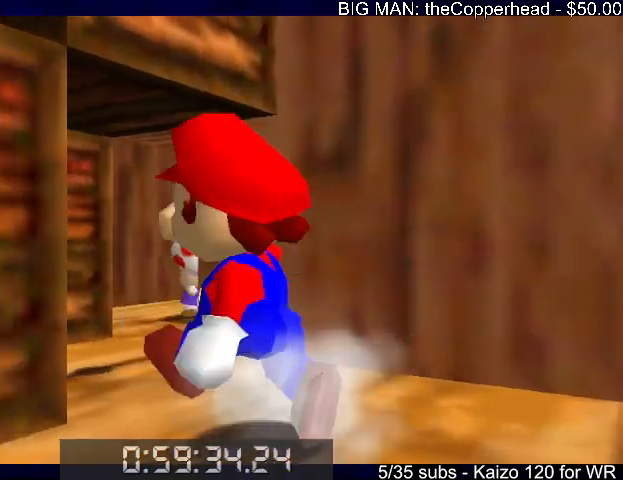
{"keys": [], "events": [[66, "left", "up"], [233, "x", "down"], [233, "z", "down"], [300, "left", "down"], [300, "z", "up"], [333, "left", "up"], [333, "x", "up"], [433, "up", "up"]]}
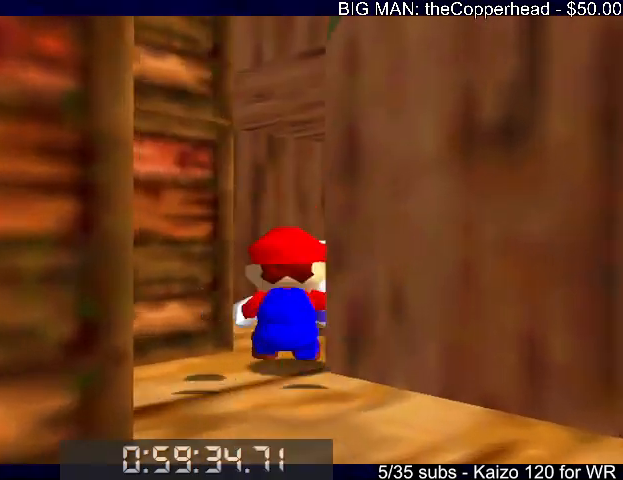
{"keys": ["5"], "events": [[133, "up", "down"], [166, "right", "down"], [300, "c", "down"], [300, "right", "up"], [300, "up", "up"], [400, "c", "up"], [466, "5", "down"]]}
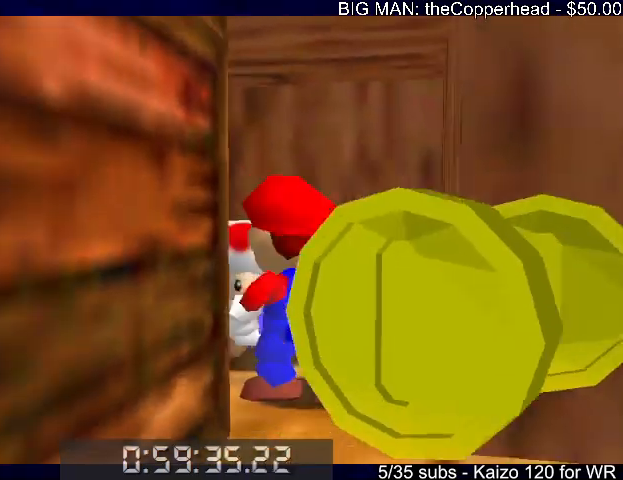
{"keys": [], "events": [[33, "5", "up"]]}
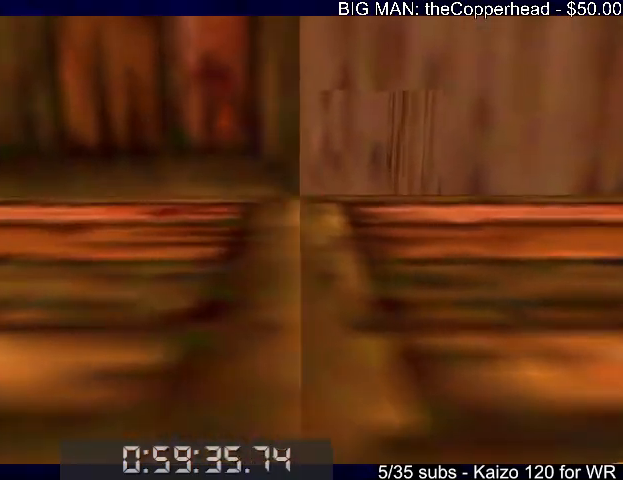
{"keys": [], "events": []}
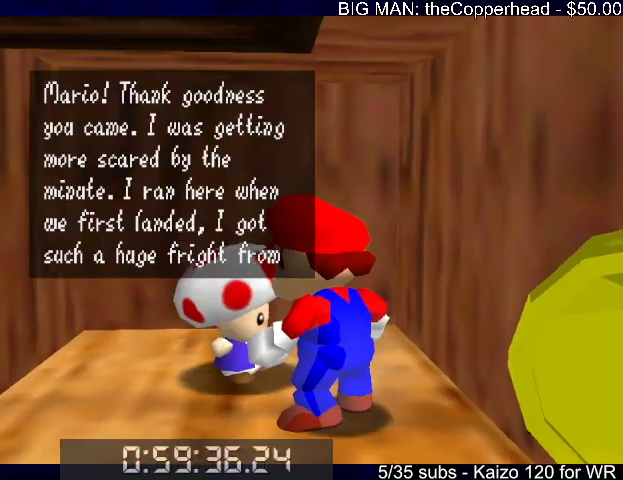
{"keys": ["c"], "events": [[66, "x", "down"], [133, "c", "down"], [166, "x", "up"], [200, "c", "up"], [366, "x", "down"], [400, "c", "down"], [433, "x", "up"]]}
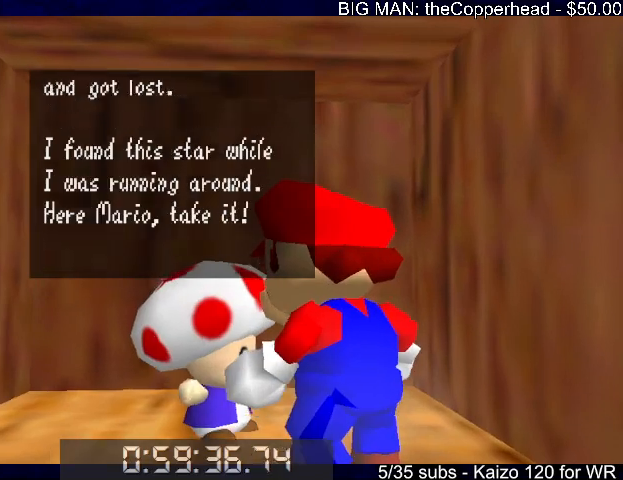
{"keys": ["c", "x"], "events": [[33, "c", "up"], [166, "x", "down"], [233, "c", "down"], [266, "x", "up"], [333, "c", "up"], [400, "x", "down"], [500, "c", "down"]]}
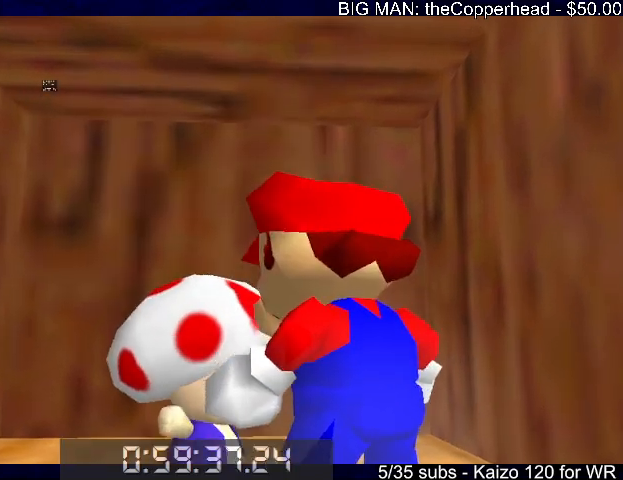
{"keys": [], "events": [[100, "5", "down"], [100, "6", "down"], [100, "c", "up"], [100, "x", "up"], [166, "5", "up"], [166, "6", "up"], [233, "5", "down"], [233, "6", "down"], [300, "5", "up"], [333, "6", "up"], [400, "6", "down"], [466, "6", "up"]]}
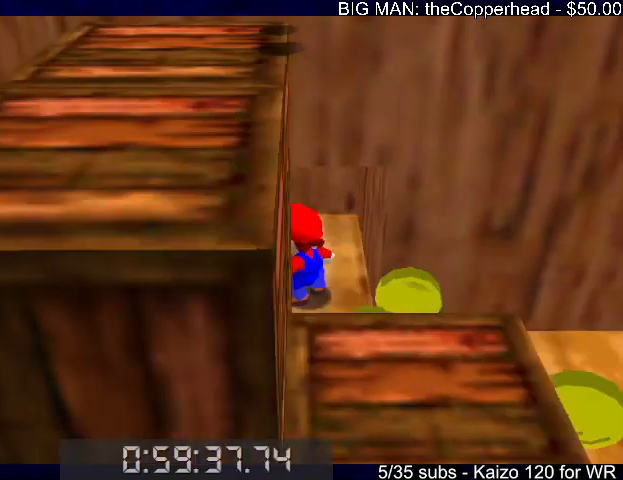
{"keys": ["6"], "events": [[66, "5", "down"], [66, "6", "down"], [133, "5", "up"], [133, "6", "up"], [366, "6", "down"], [400, "6", "up"], [500, "6", "down"]]}
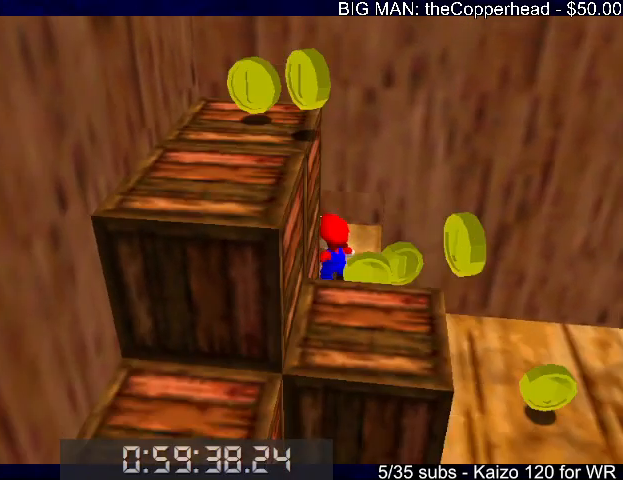
{"keys": [], "events": [[100, "6", "up"], [166, "6", "down"], [233, "6", "up"], [300, "6", "down"], [400, "6", "up"]]}
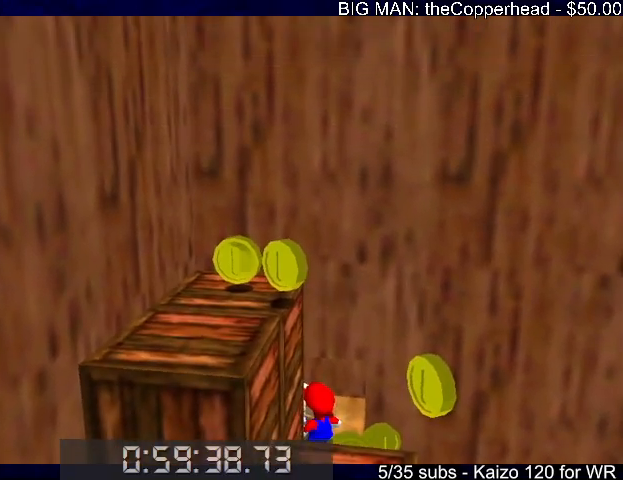
{"keys": [], "events": [[200, "6", "down"], [300, "6", "up"], [366, "6", "down"], [433, "6", "up"]]}
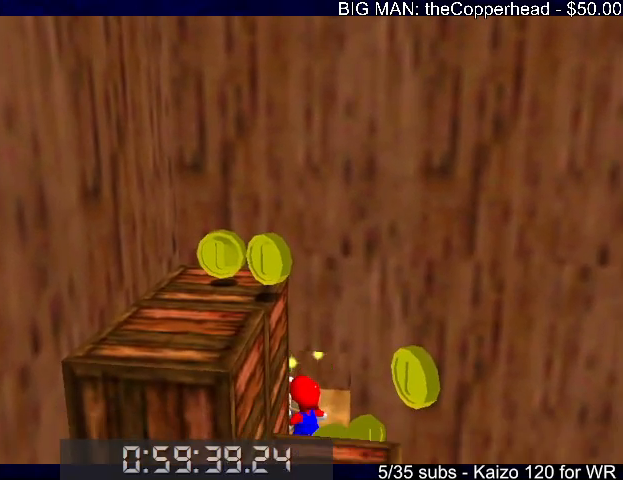
{"keys": ["6"], "events": [[33, "6", "down"], [66, "6", "up"], [166, "6", "down"], [266, "6", "up"], [366, "6", "down"], [400, "6", "up"], [500, "6", "down"]]}